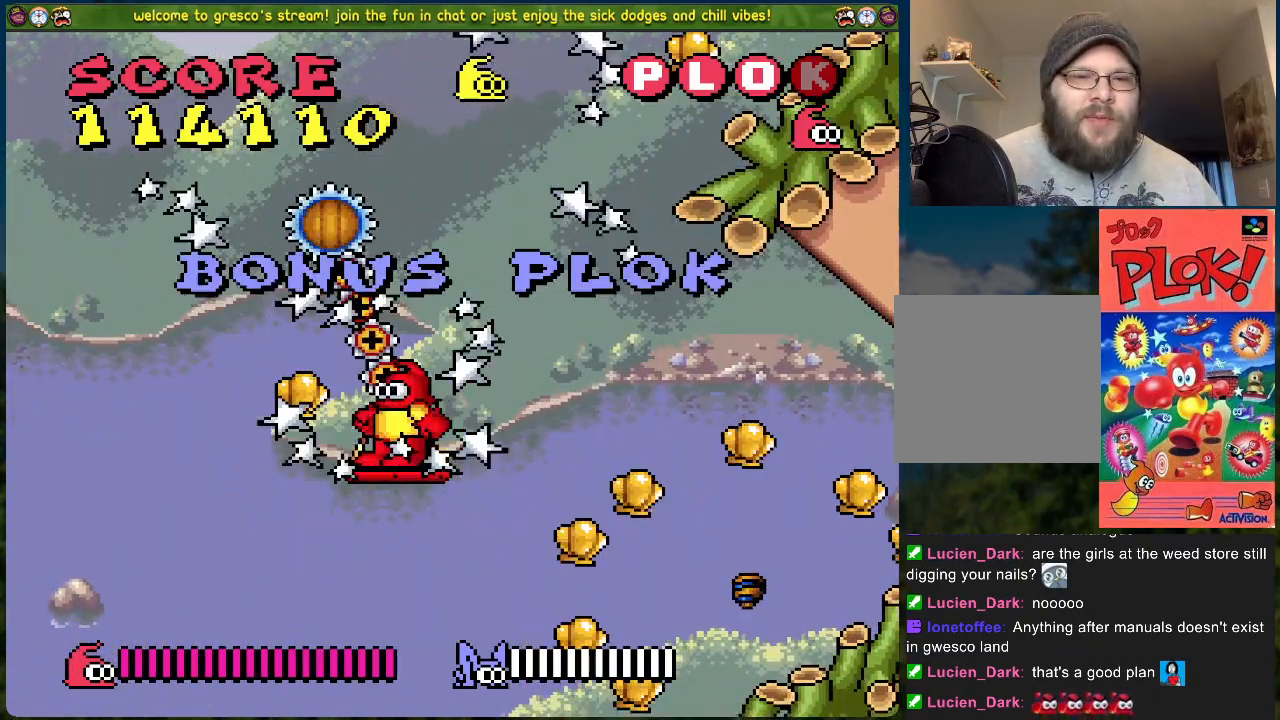
Gameplay with a controller (Xbox layout); each line is a JSON object with the inputs held at the frame after it. "events" lists button and stick changes between this image and that frame as [ms after this image, input, new state], when the widget could be followed in between. Not read: right_stick.
{"buttons": [], "left_stick": "center", "events": []}
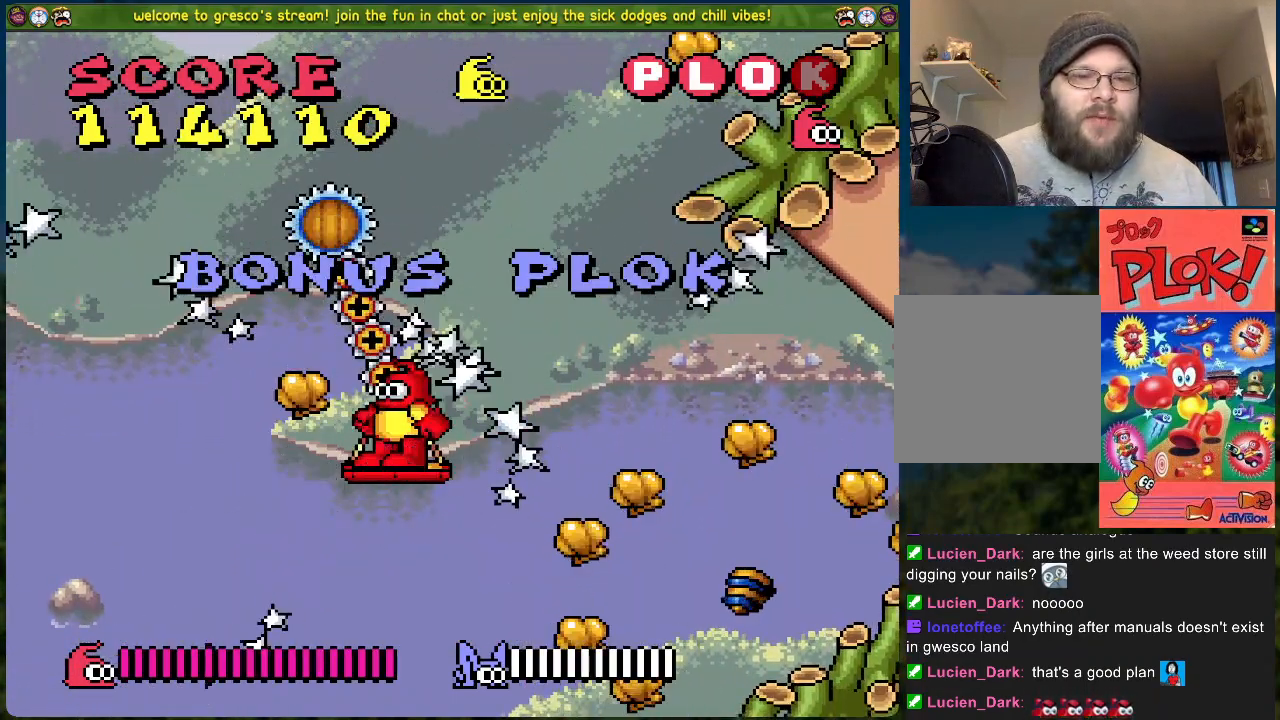
{"buttons": [], "left_stick": "center", "events": []}
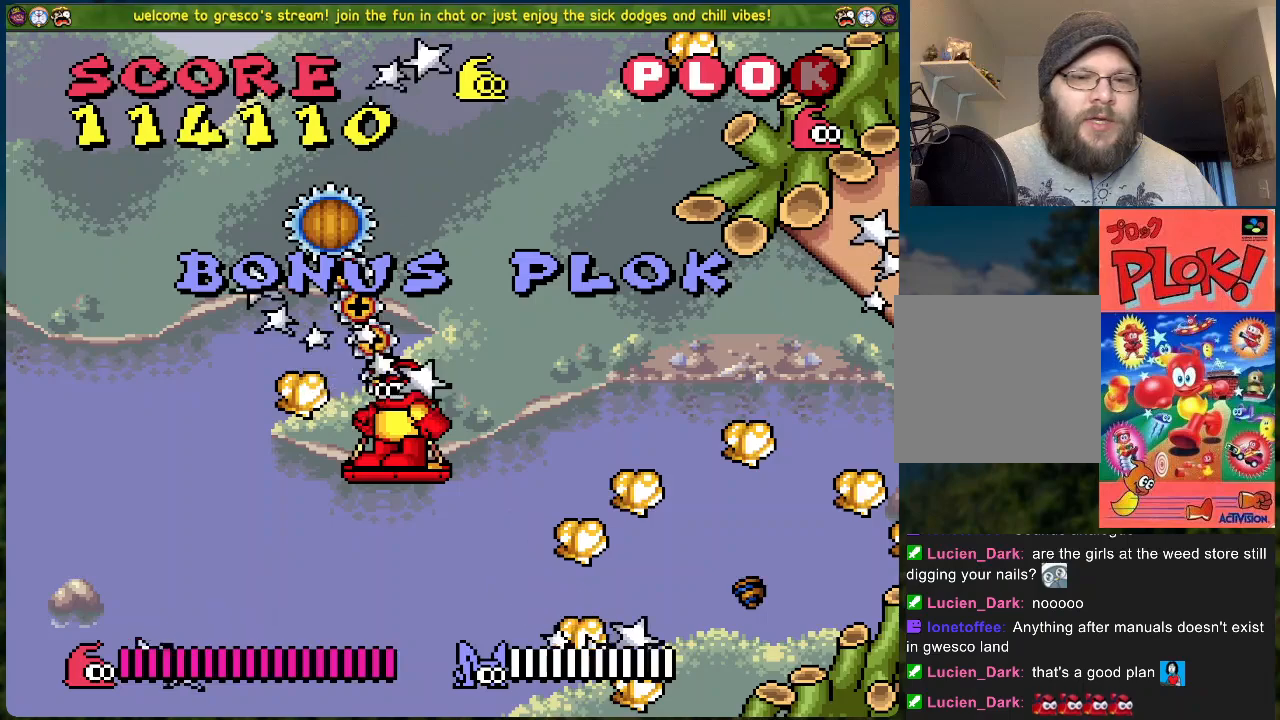
{"buttons": [], "left_stick": "center", "events": []}
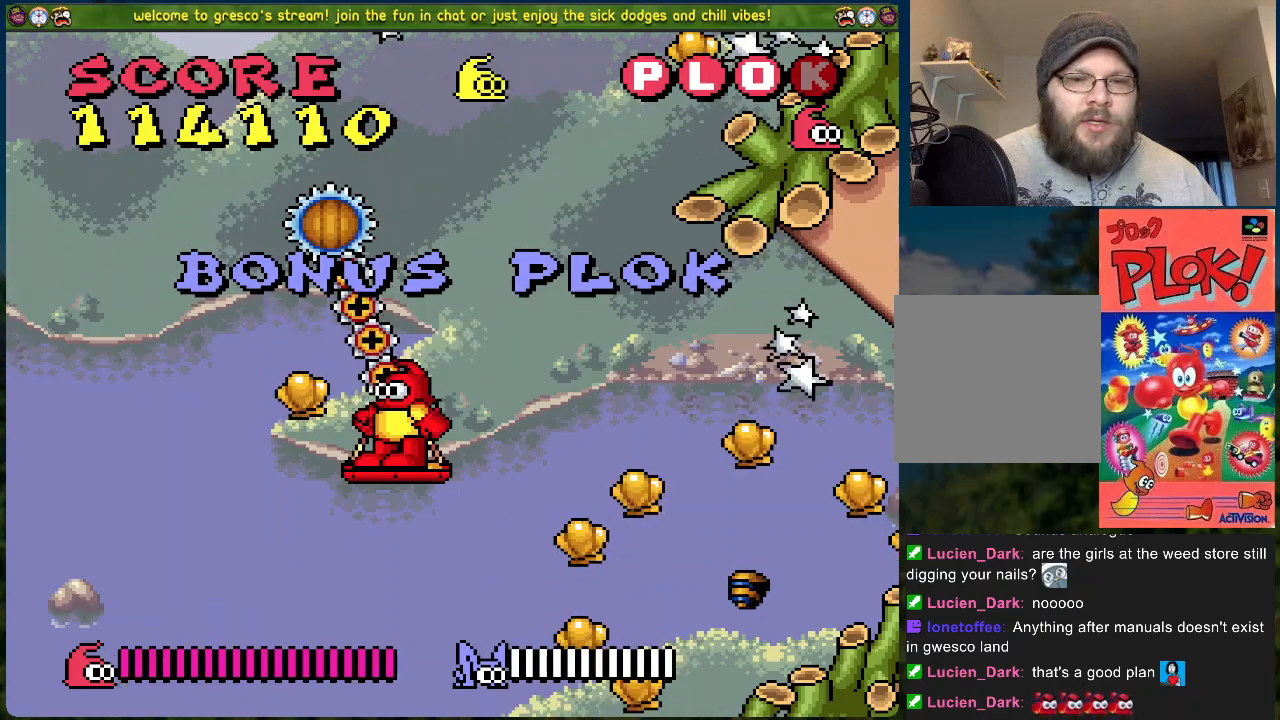
{"buttons": [], "left_stick": "center", "events": []}
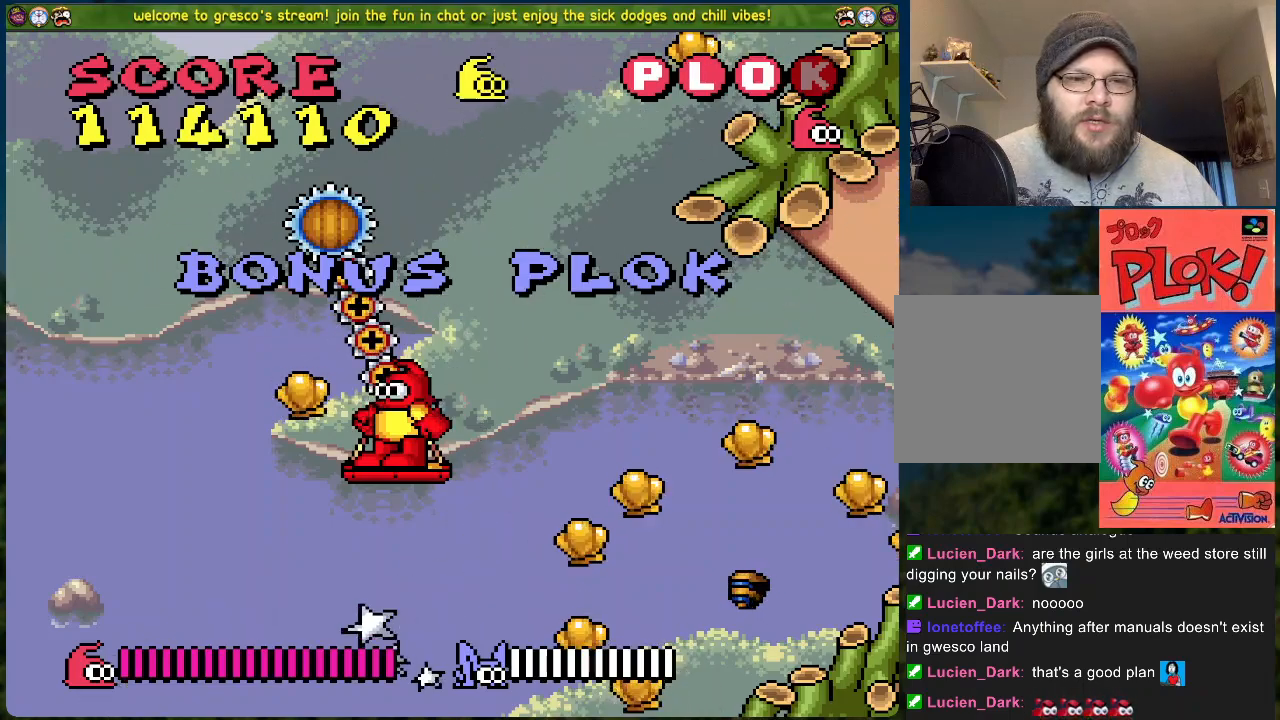
{"buttons": ["B", "DPAD_RIGHT"], "left_stick": "center", "events": [[468, "DPAD_RIGHT", "down"], [501, "B", "down"]]}
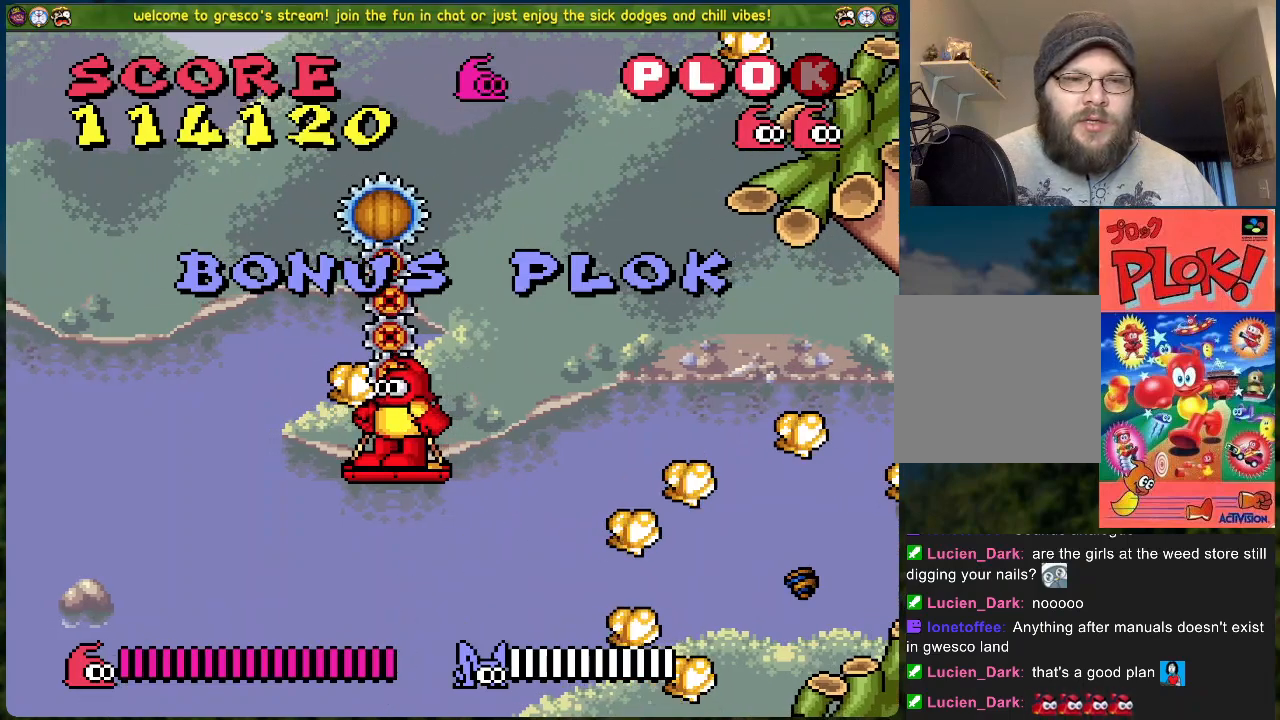
{"buttons": ["DPAD_RIGHT"], "left_stick": "center", "events": [[451, "B", "up"]]}
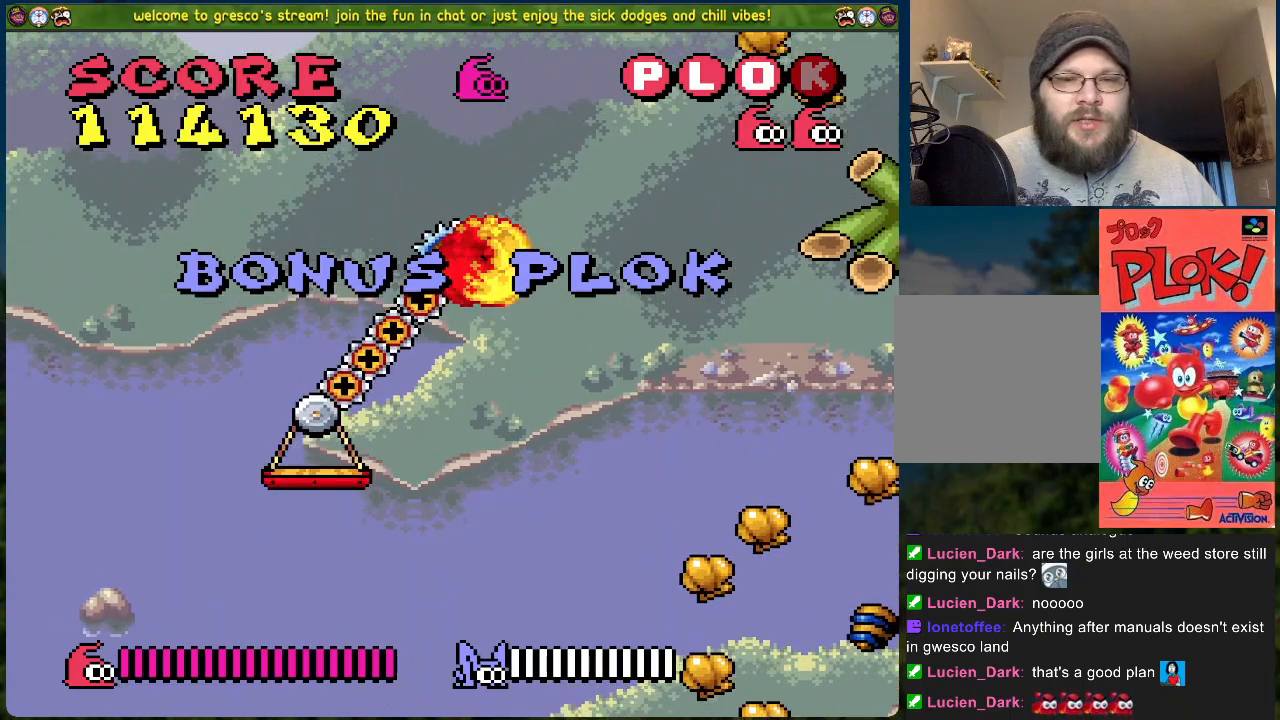
{"buttons": ["DPAD_RIGHT"], "left_stick": "center", "events": [[351, "DPAD_RIGHT", "up"], [401, "DPAD_RIGHT", "down"]]}
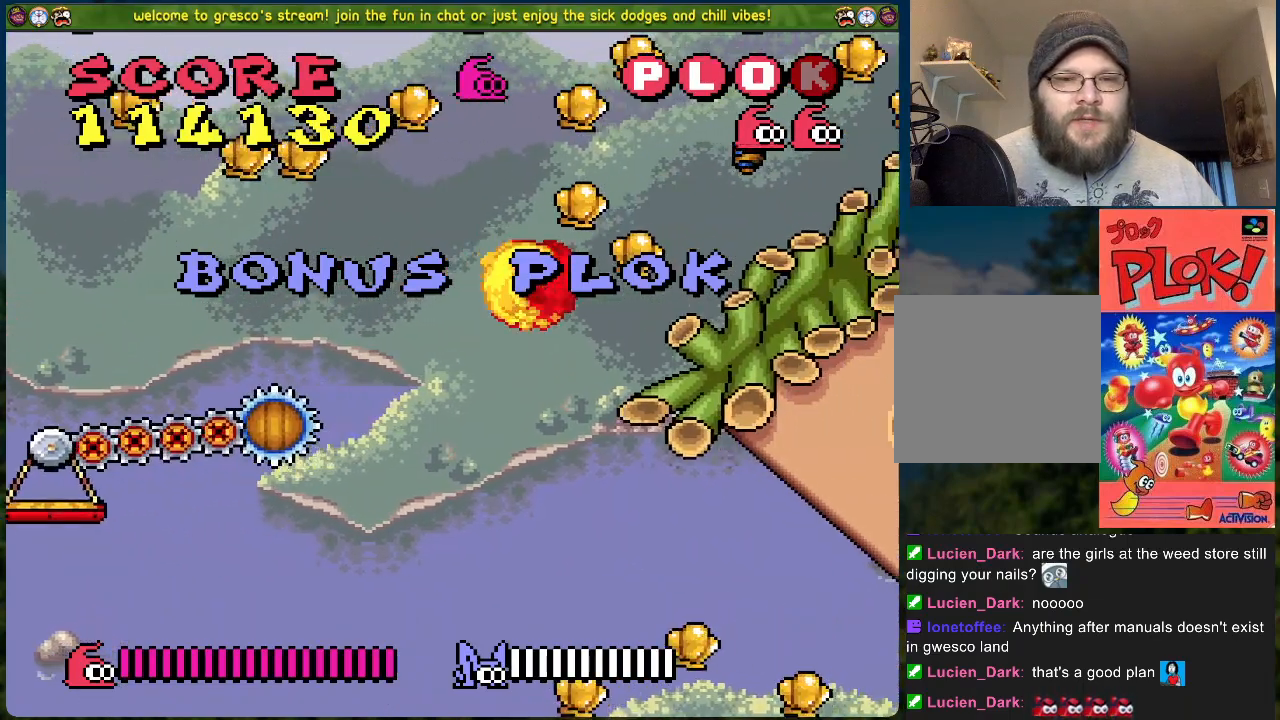
{"buttons": ["DPAD_RIGHT"], "left_stick": "center", "events": []}
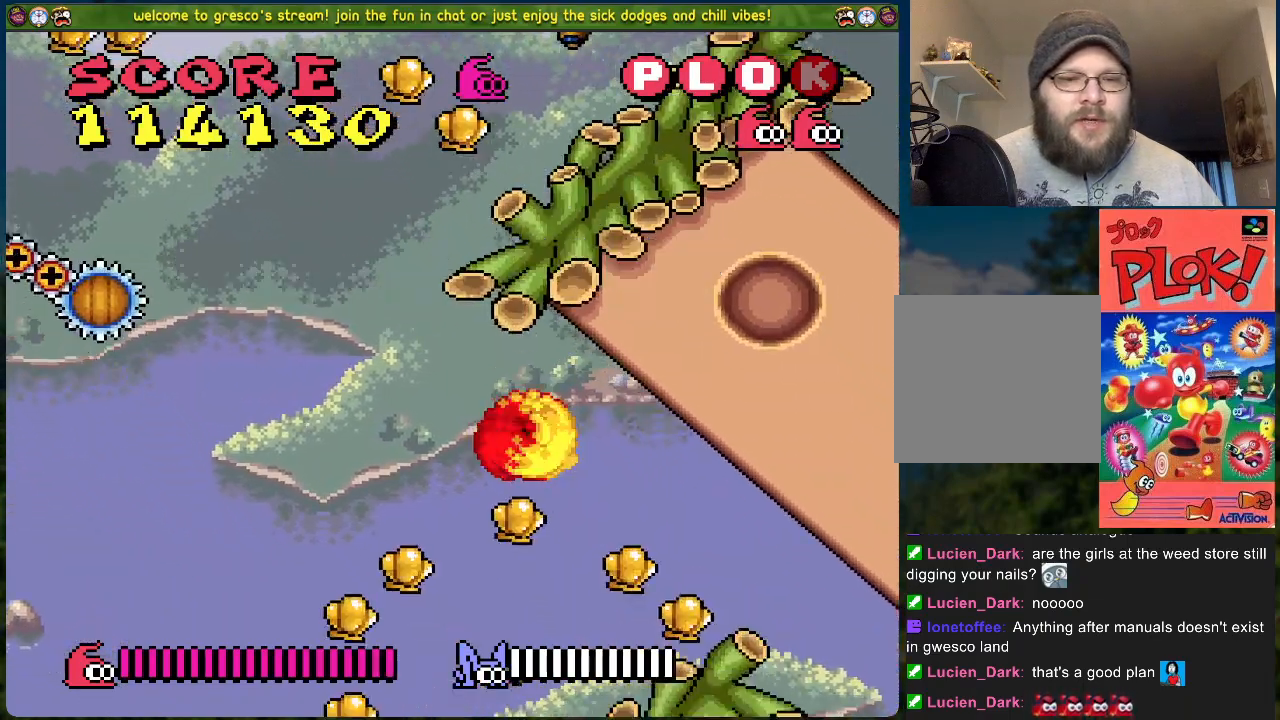
{"buttons": ["DPAD_LEFT"], "left_stick": "center", "events": [[83, "DPAD_RIGHT", "up"], [384, "DPAD_LEFT", "down"]]}
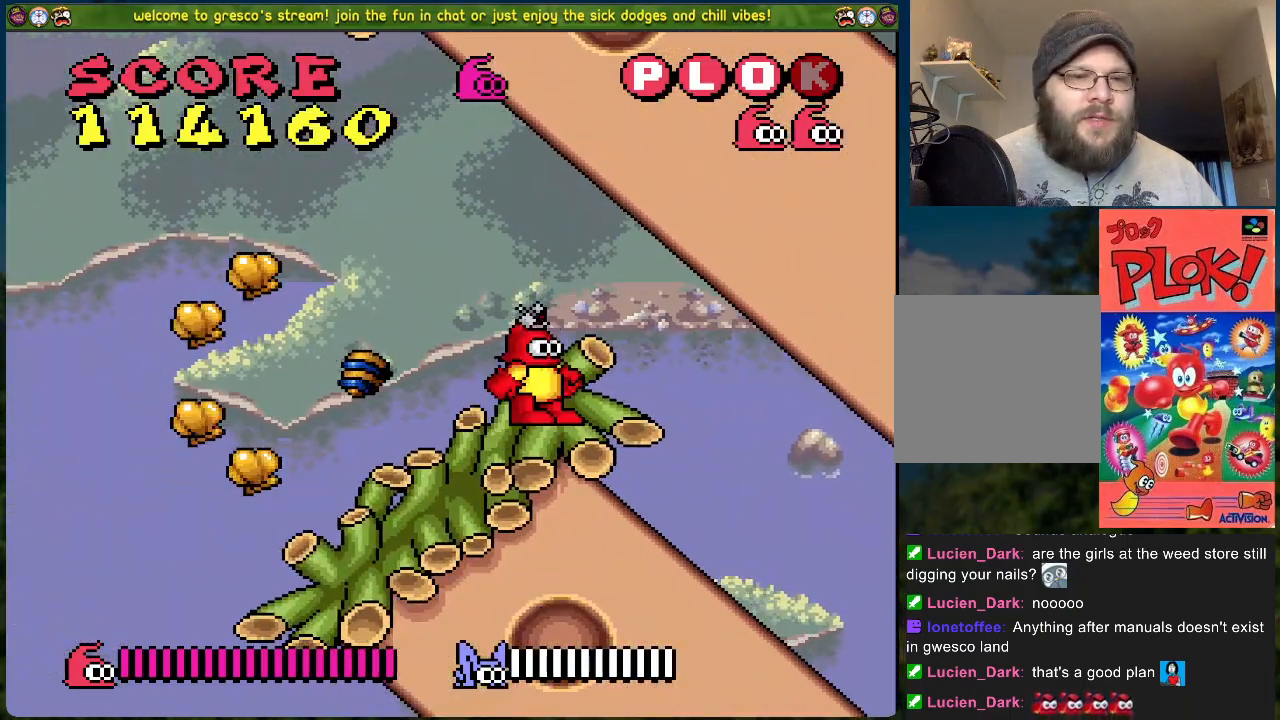
{"buttons": ["DPAD_LEFT"], "left_stick": "center", "events": [[150, "A", "down"], [301, "A", "up"]]}
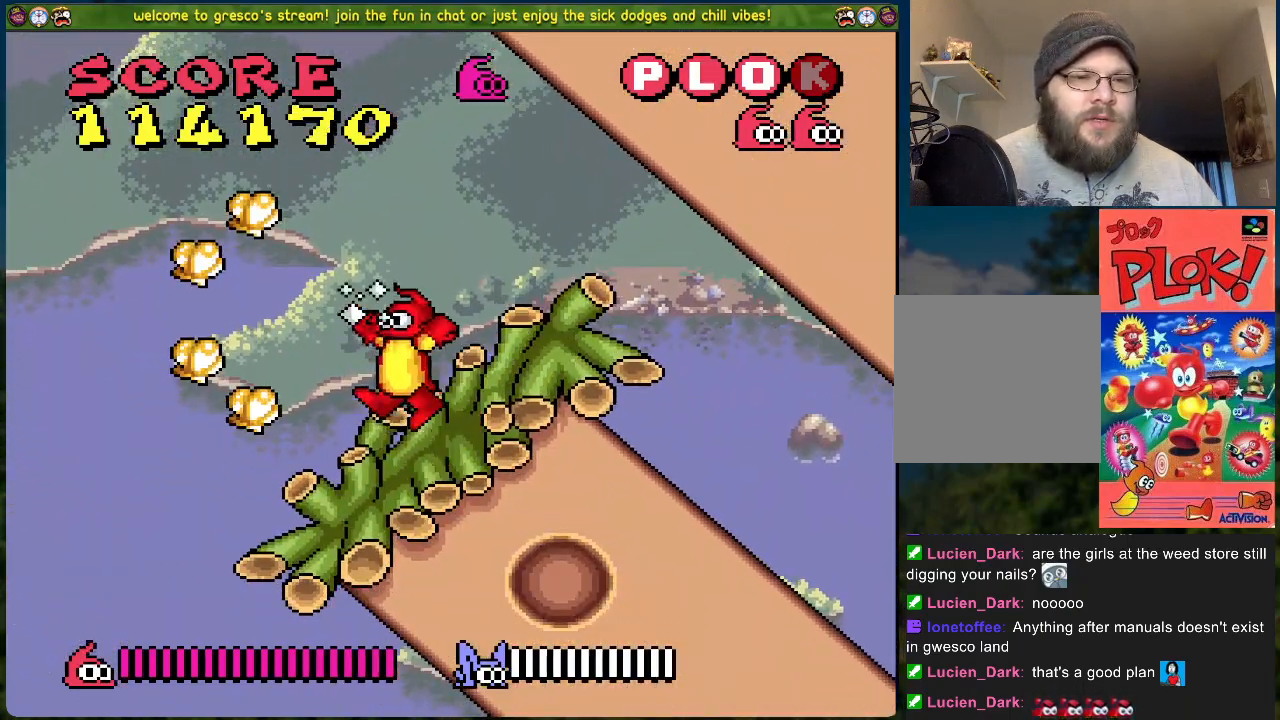
{"buttons": ["DPAD_RIGHT"], "left_stick": "center", "events": [[234, "DPAD_LEFT", "up"], [267, "DPAD_RIGHT", "down"]]}
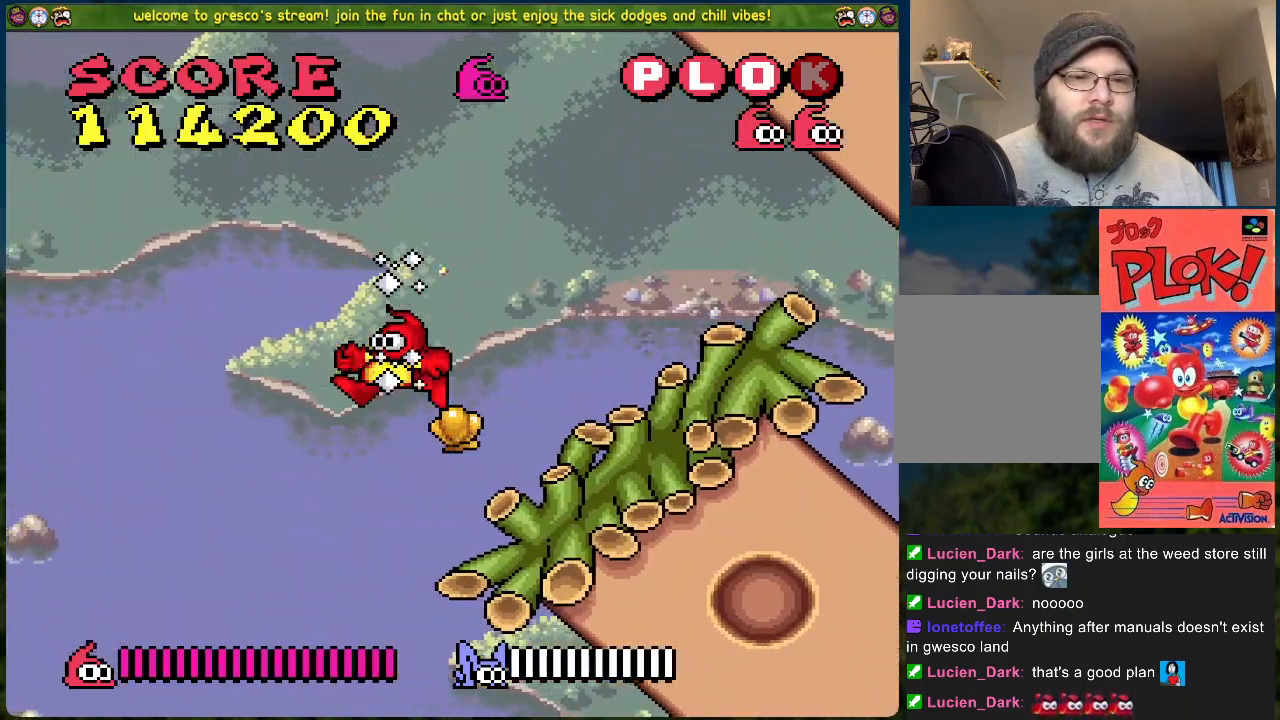
{"buttons": [], "left_stick": "center", "events": [[218, "DPAD_RIGHT", "up"]]}
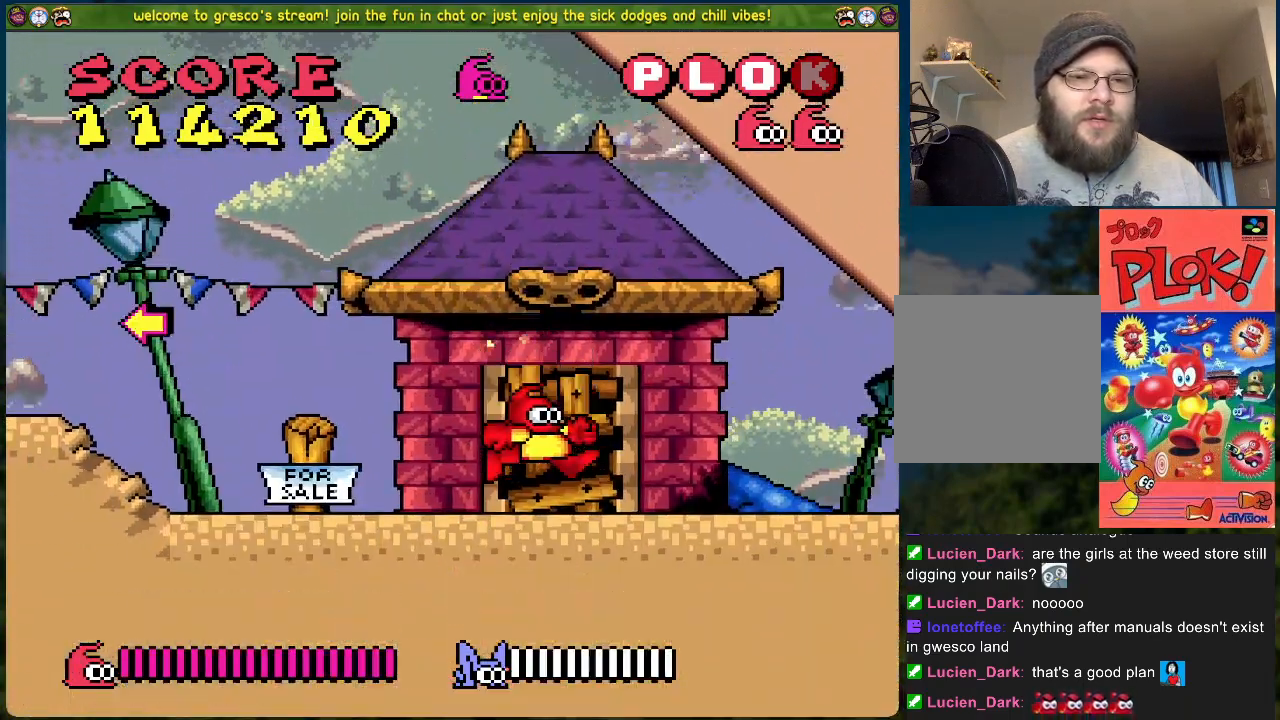
{"buttons": ["DPAD_LEFT"], "left_stick": "center", "events": [[67, "DPAD_LEFT", "down"]]}
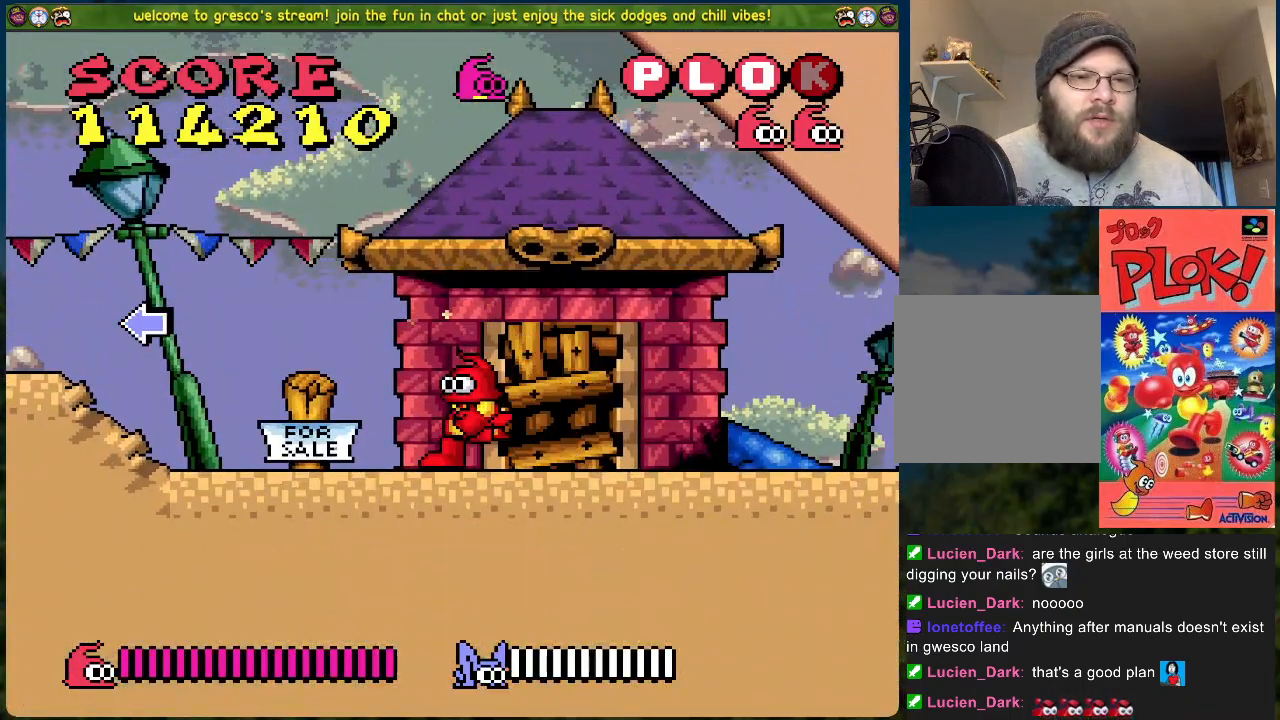
{"buttons": ["A", "DPAD_LEFT"], "left_stick": "center", "events": [[368, "A", "down"]]}
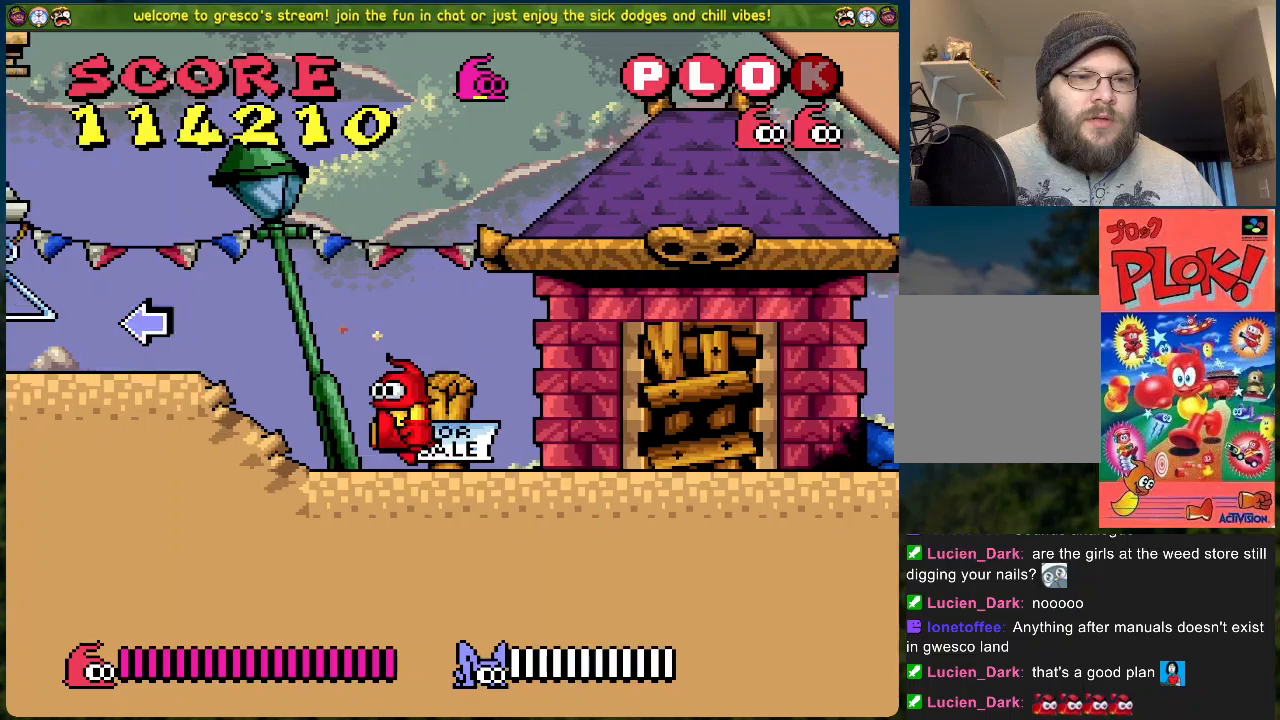
{"buttons": ["DPAD_LEFT"], "left_stick": "center", "events": [[16, "A", "up"]]}
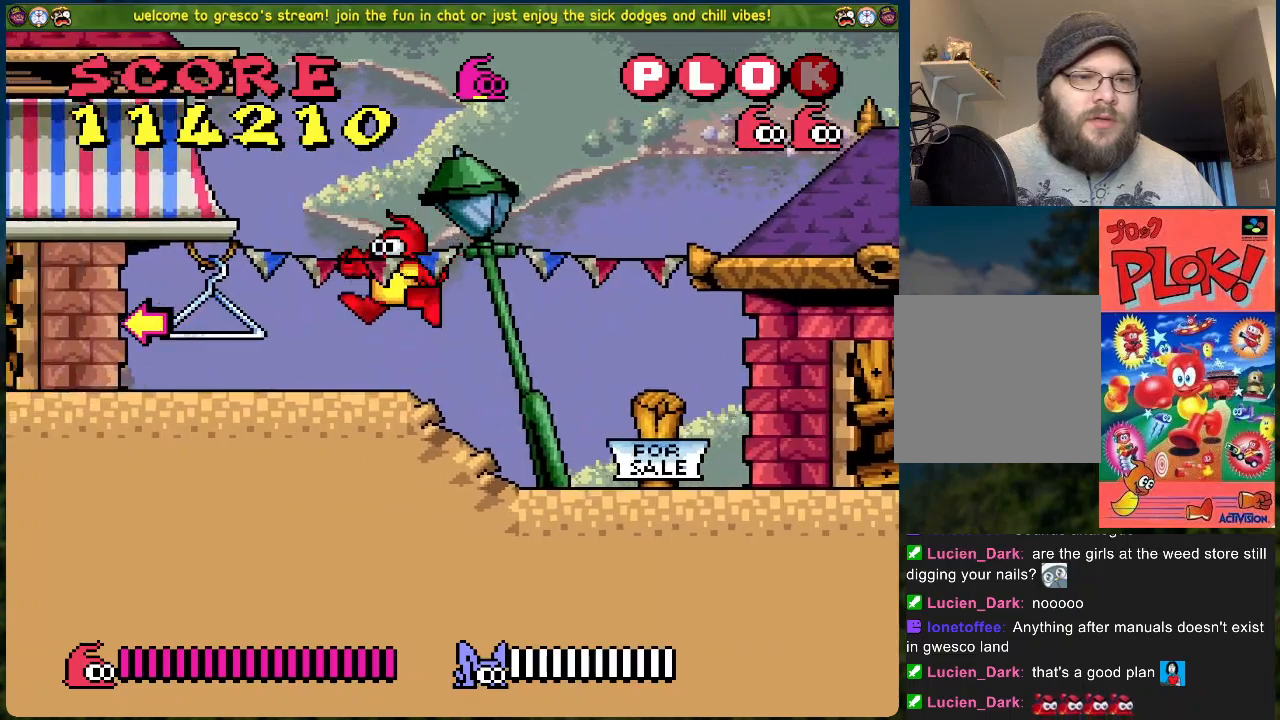
{"buttons": ["DPAD_LEFT"], "left_stick": "center", "events": [[134, "A", "down"], [134, "B", "down"], [151, "A", "up"], [468, "B", "up"]]}
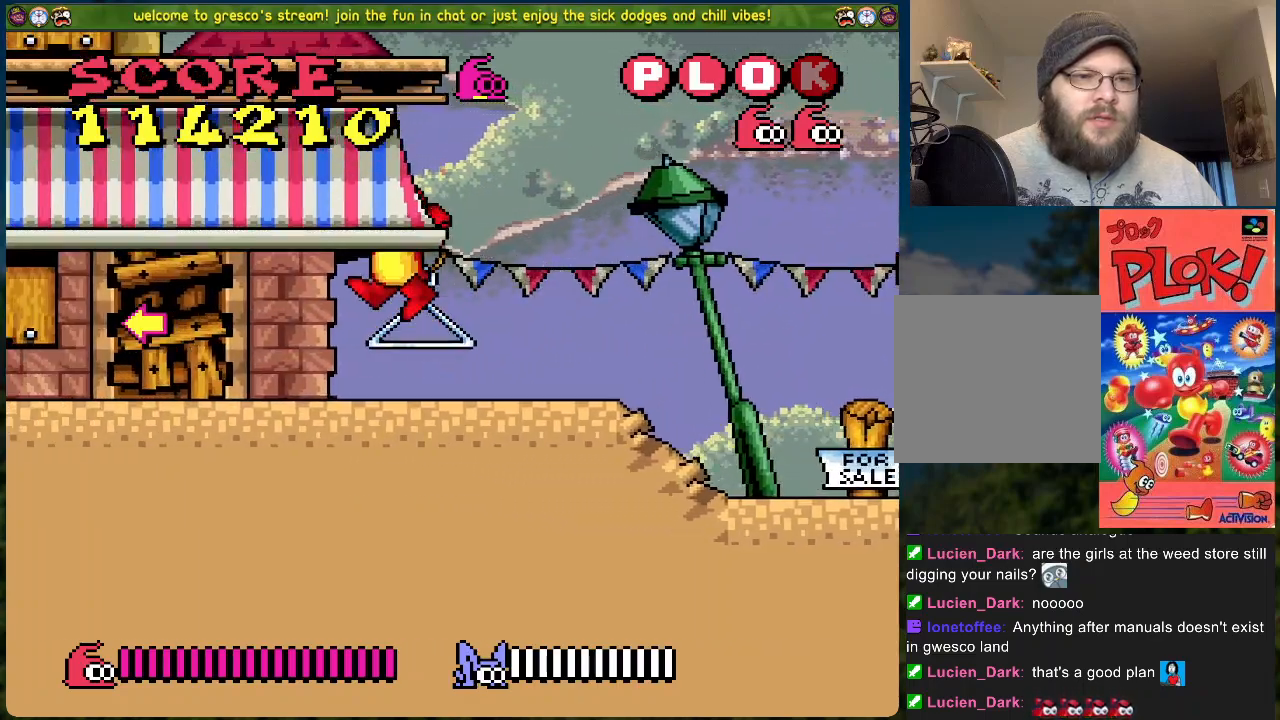
{"buttons": ["DPAD_LEFT"], "left_stick": "center", "events": []}
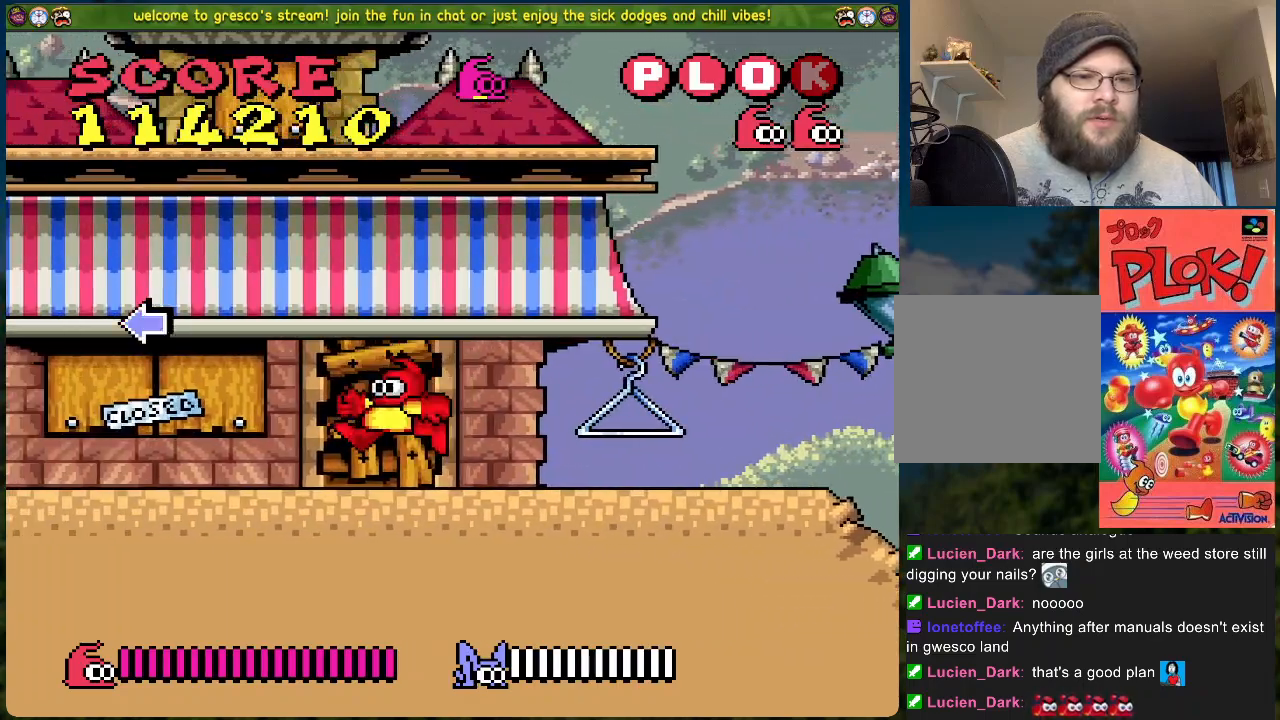
{"buttons": ["DPAD_LEFT"], "left_stick": "center", "events": []}
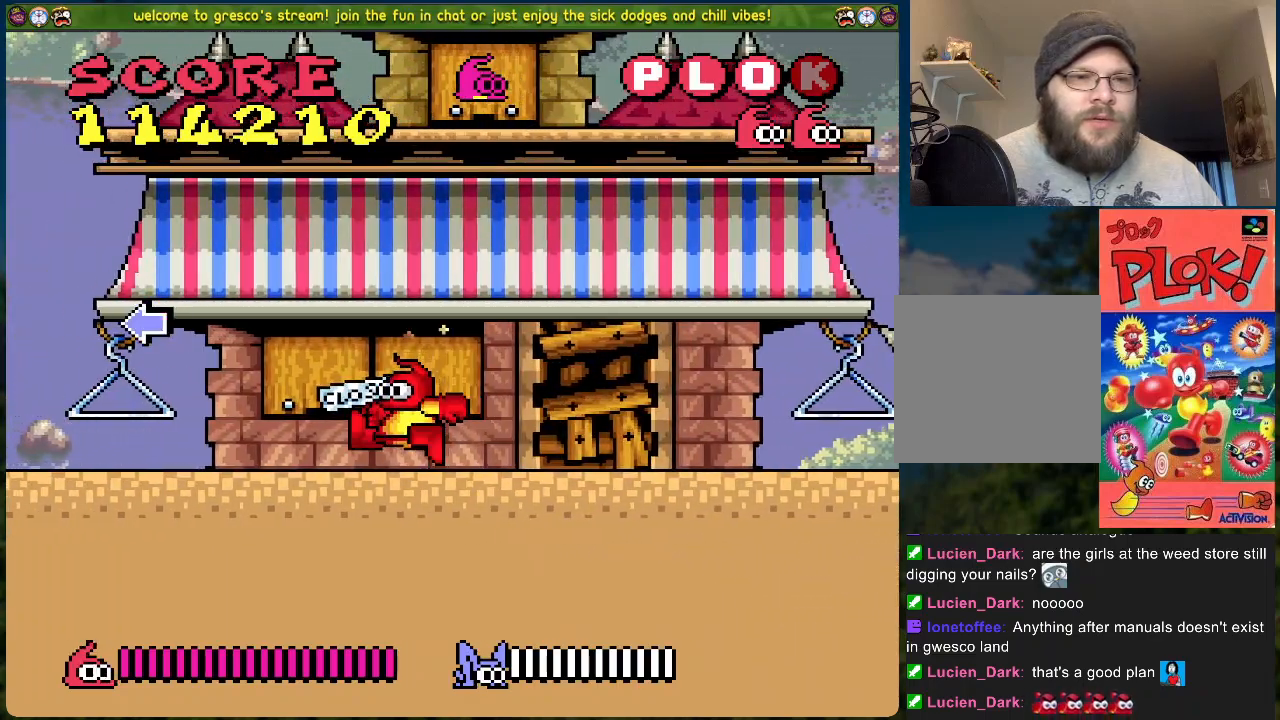
{"buttons": ["DPAD_LEFT"], "left_stick": "center", "events": []}
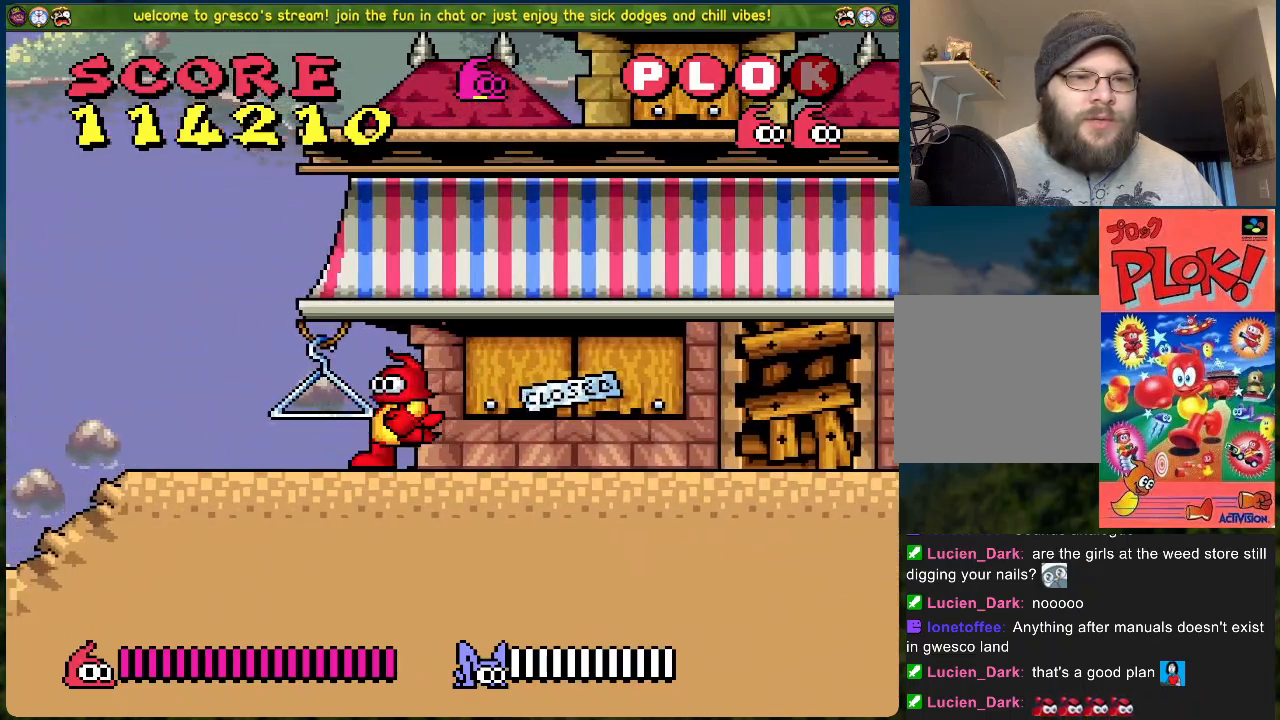
{"buttons": ["DPAD_LEFT"], "left_stick": "center", "events": []}
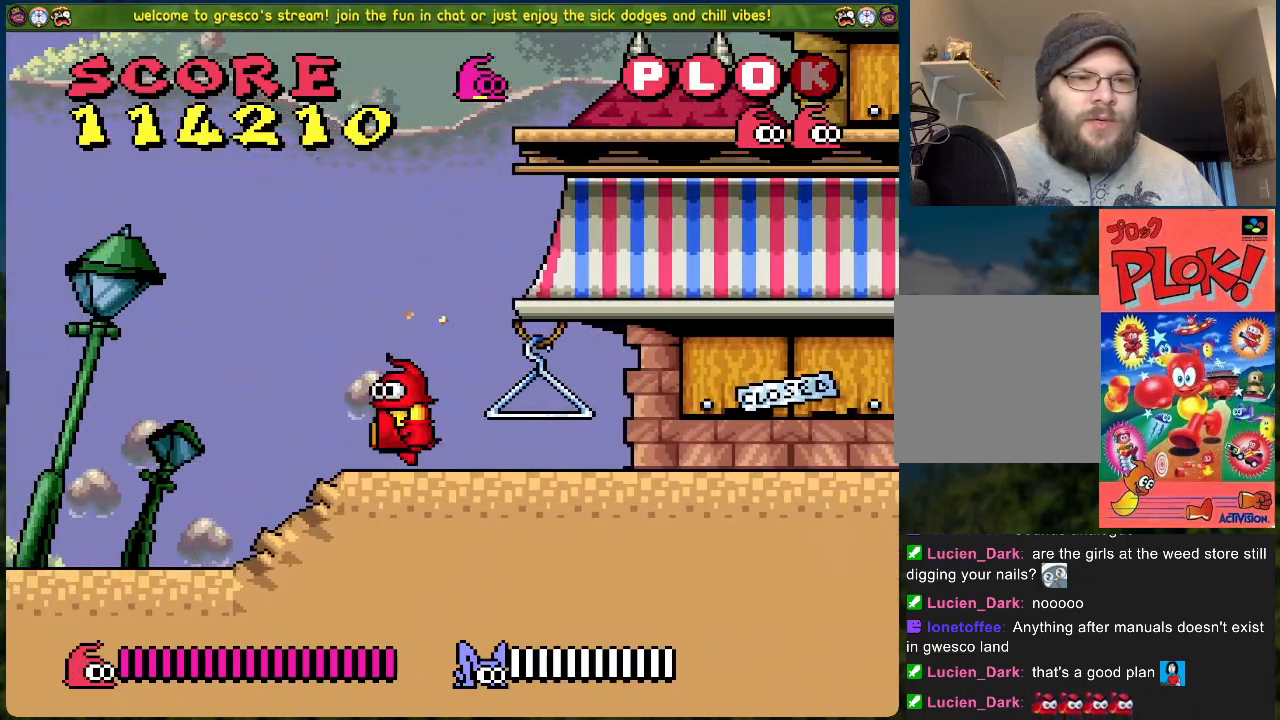
{"buttons": ["DPAD_LEFT"], "left_stick": "center", "events": []}
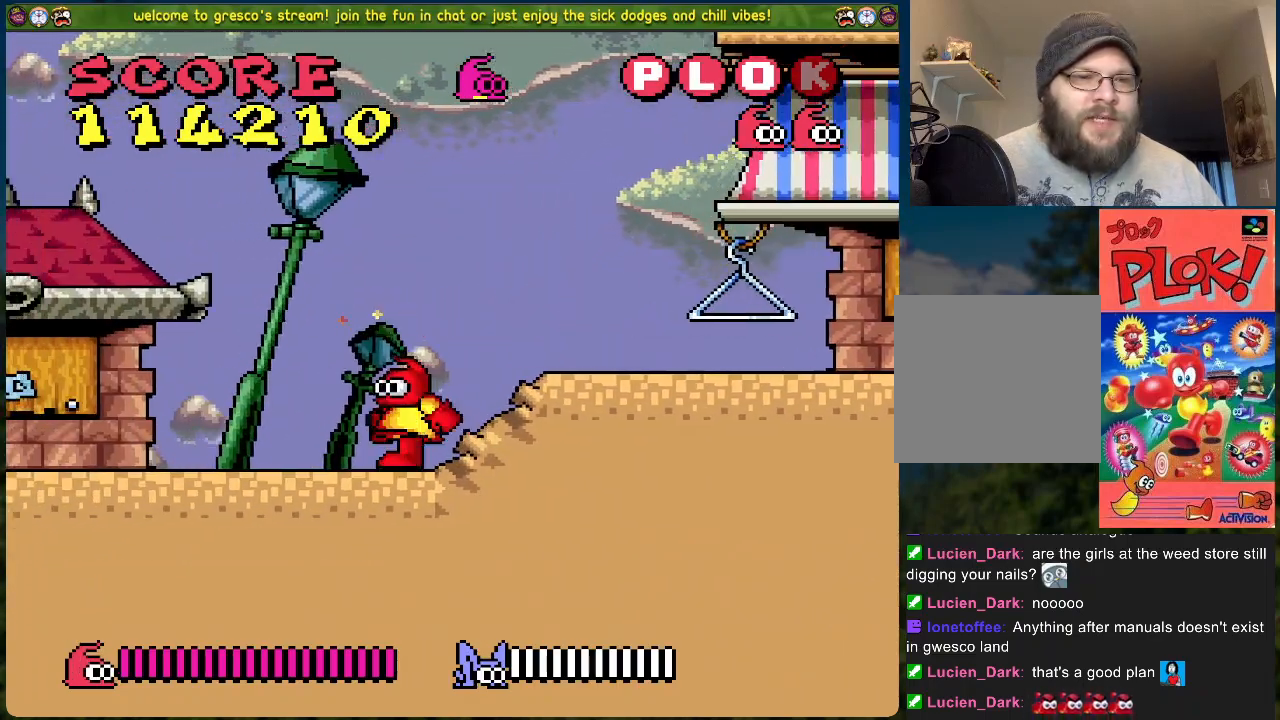
{"buttons": ["DPAD_LEFT"], "left_stick": "center", "events": []}
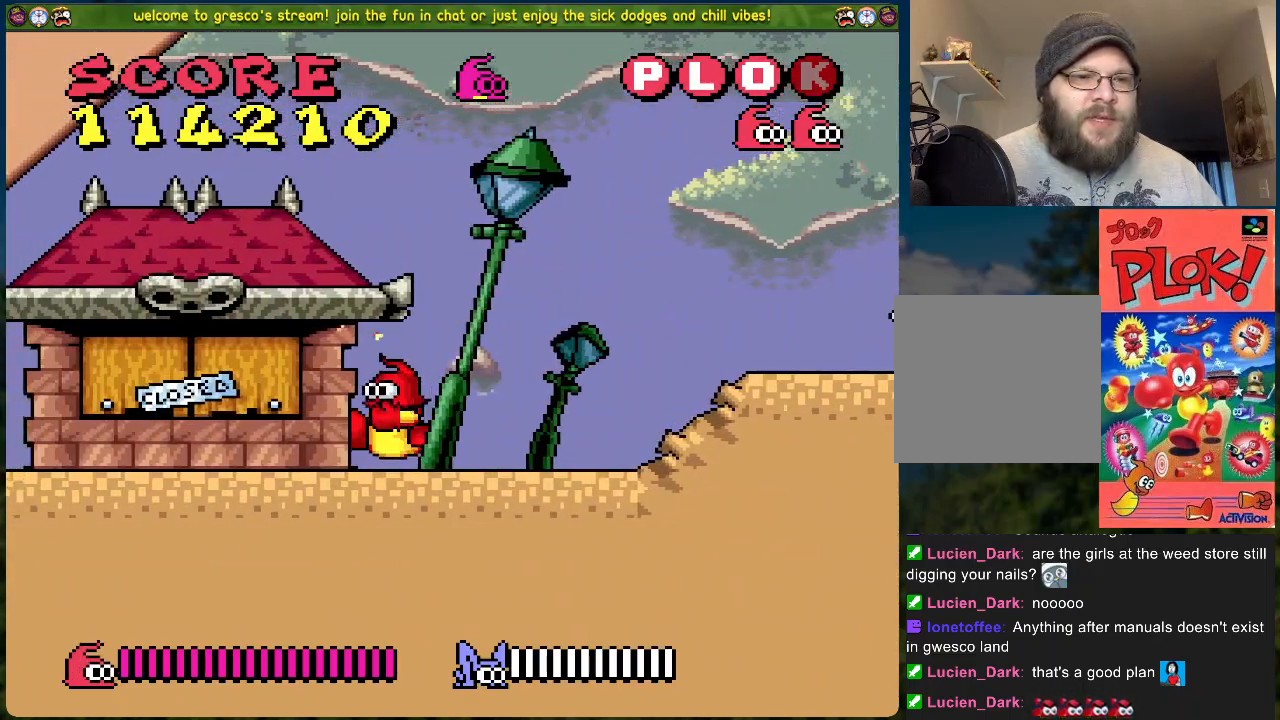
{"buttons": ["DPAD_LEFT"], "left_stick": "center", "events": []}
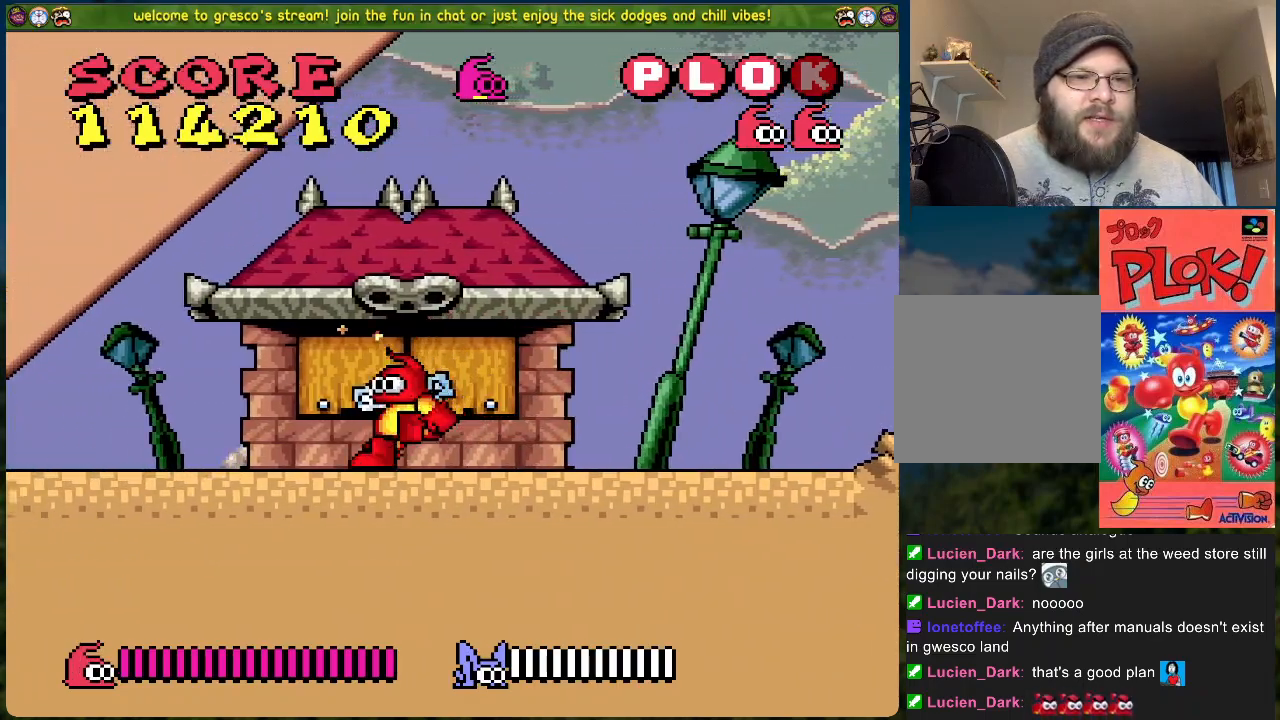
{"buttons": ["DPAD_LEFT"], "left_stick": "center", "events": [[318, "A", "down"], [385, "DPAD_LEFT", "up"], [435, "A", "up"], [468, "DPAD_LEFT", "down"]]}
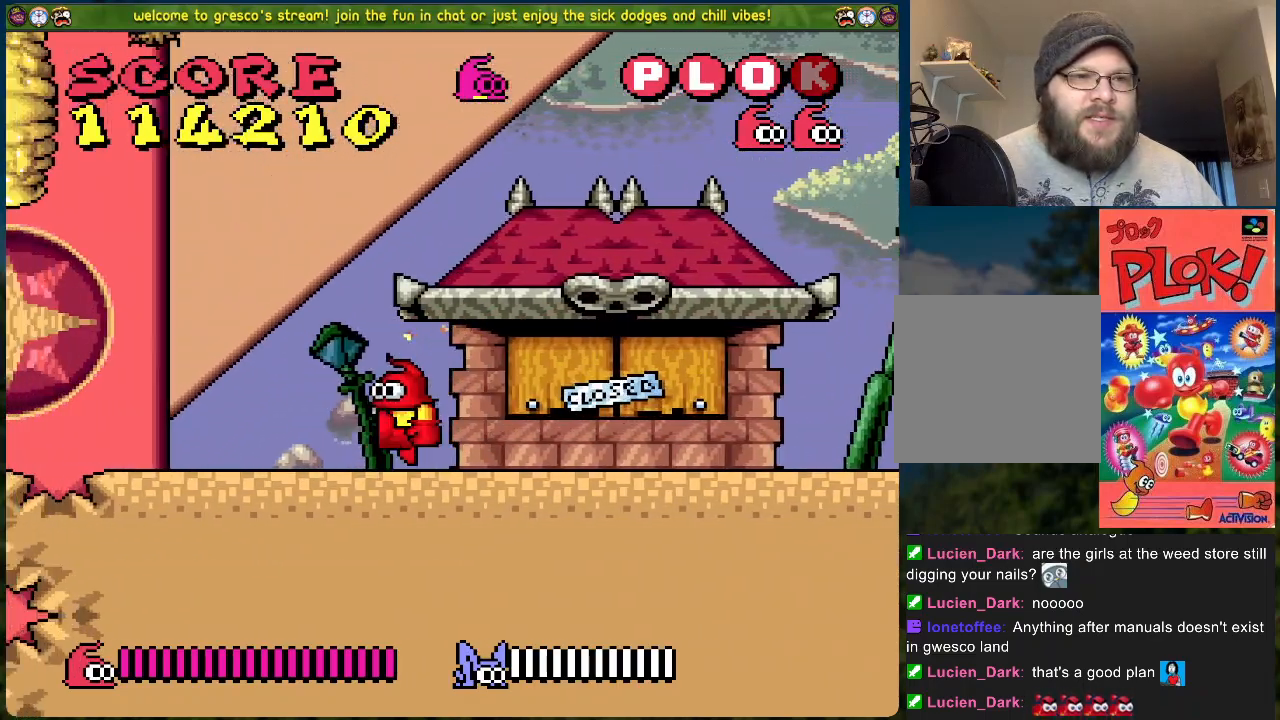
{"buttons": ["DPAD_LEFT"], "left_stick": "center", "events": [[217, "X", "down"], [317, "X", "up"], [384, "X", "down"], [484, "X", "up"]]}
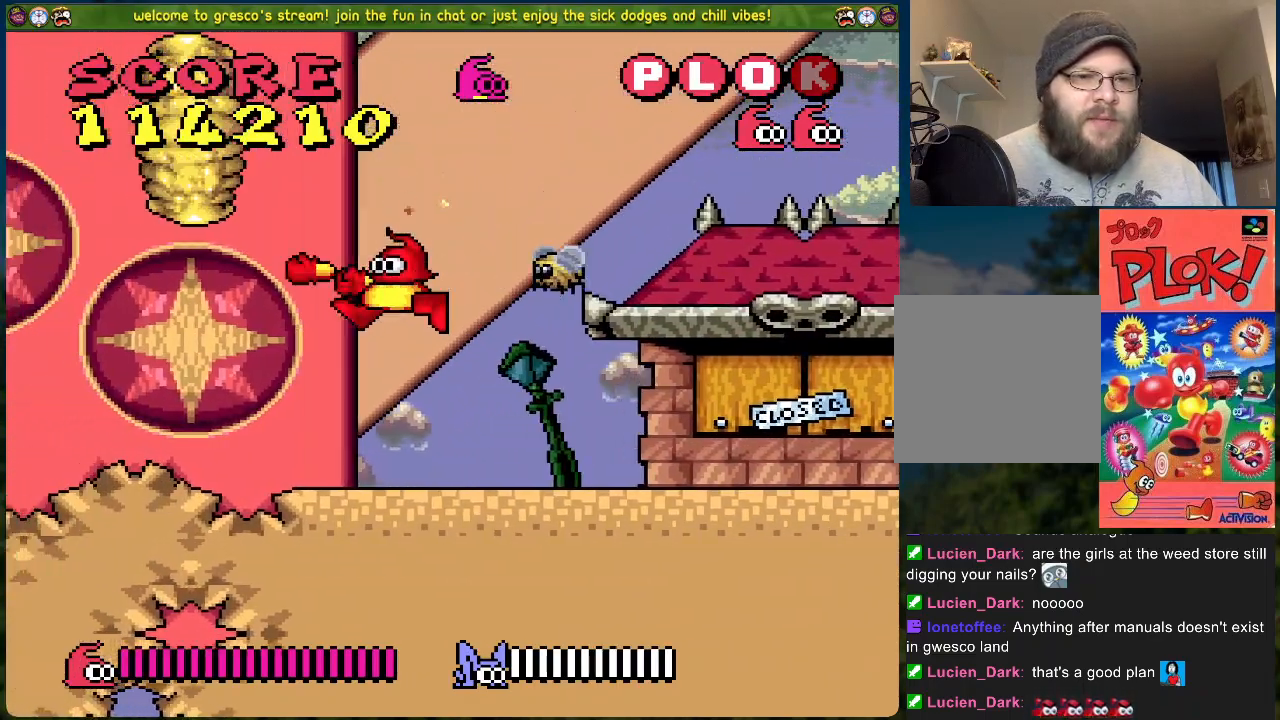
{"buttons": ["DPAD_LEFT"], "left_stick": "center", "events": []}